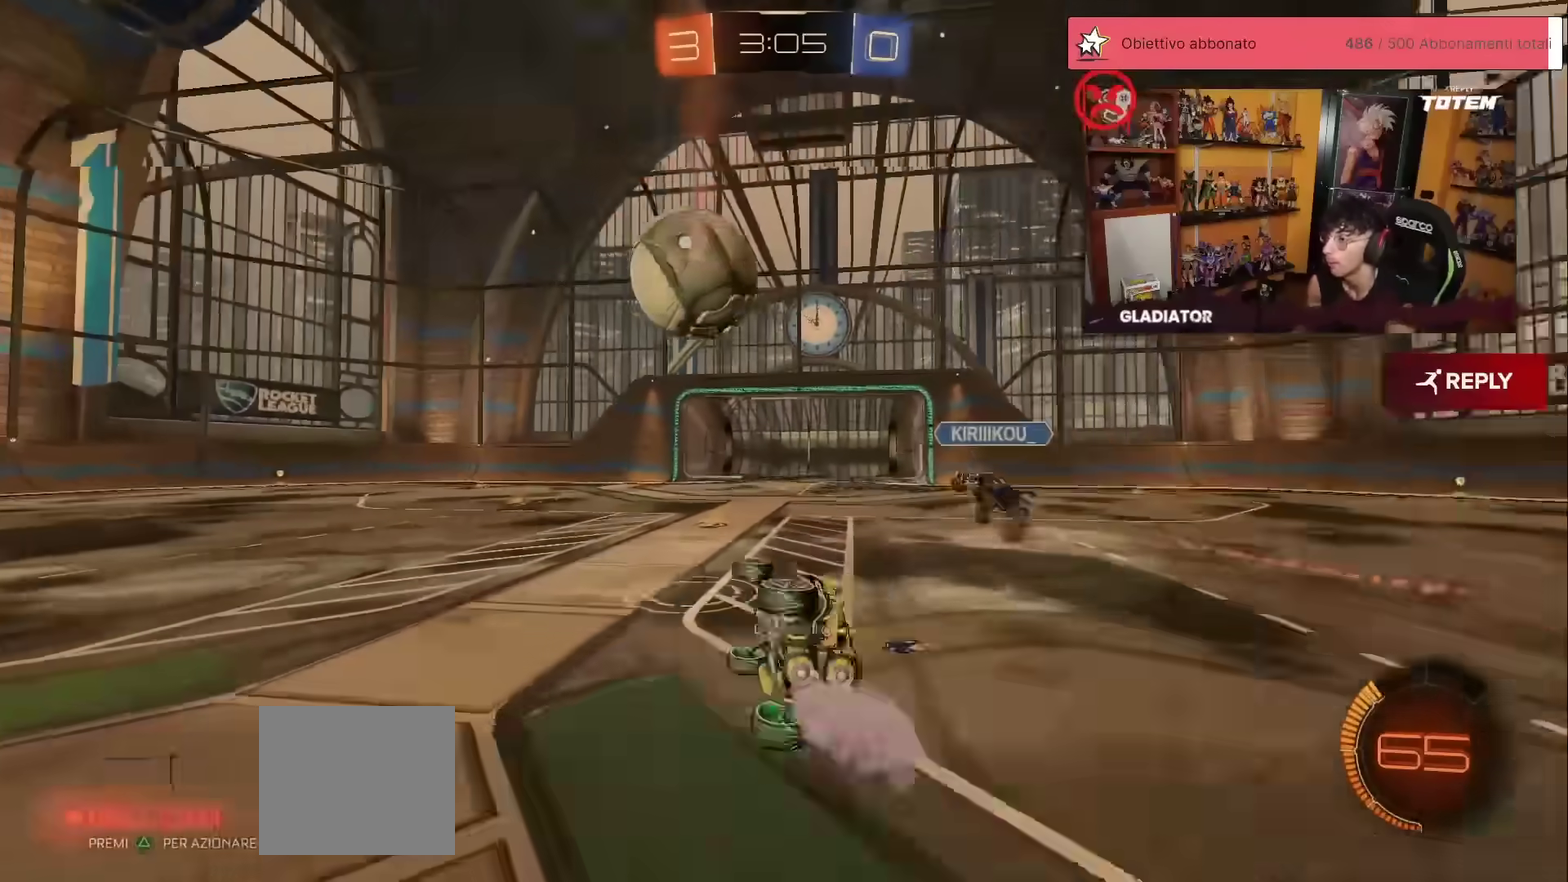
Gameplay with a controller (Xbox layout); each line is a JSON object with the inputs held at the frame after it. "events" lists button and stick changes between this image and that frame as [ms after this image, input, new state], when the widget could be followed in between. Not read: L3 R3.
{"buttons": ["L2"], "left_stick": "up", "events": [[117, "L2", "up"], [133, "R1", "up"], [183, "left_stick", "center"], [233, "R2", "up"], [450, "L2", "down"], [500, "left_stick", "up"]]}
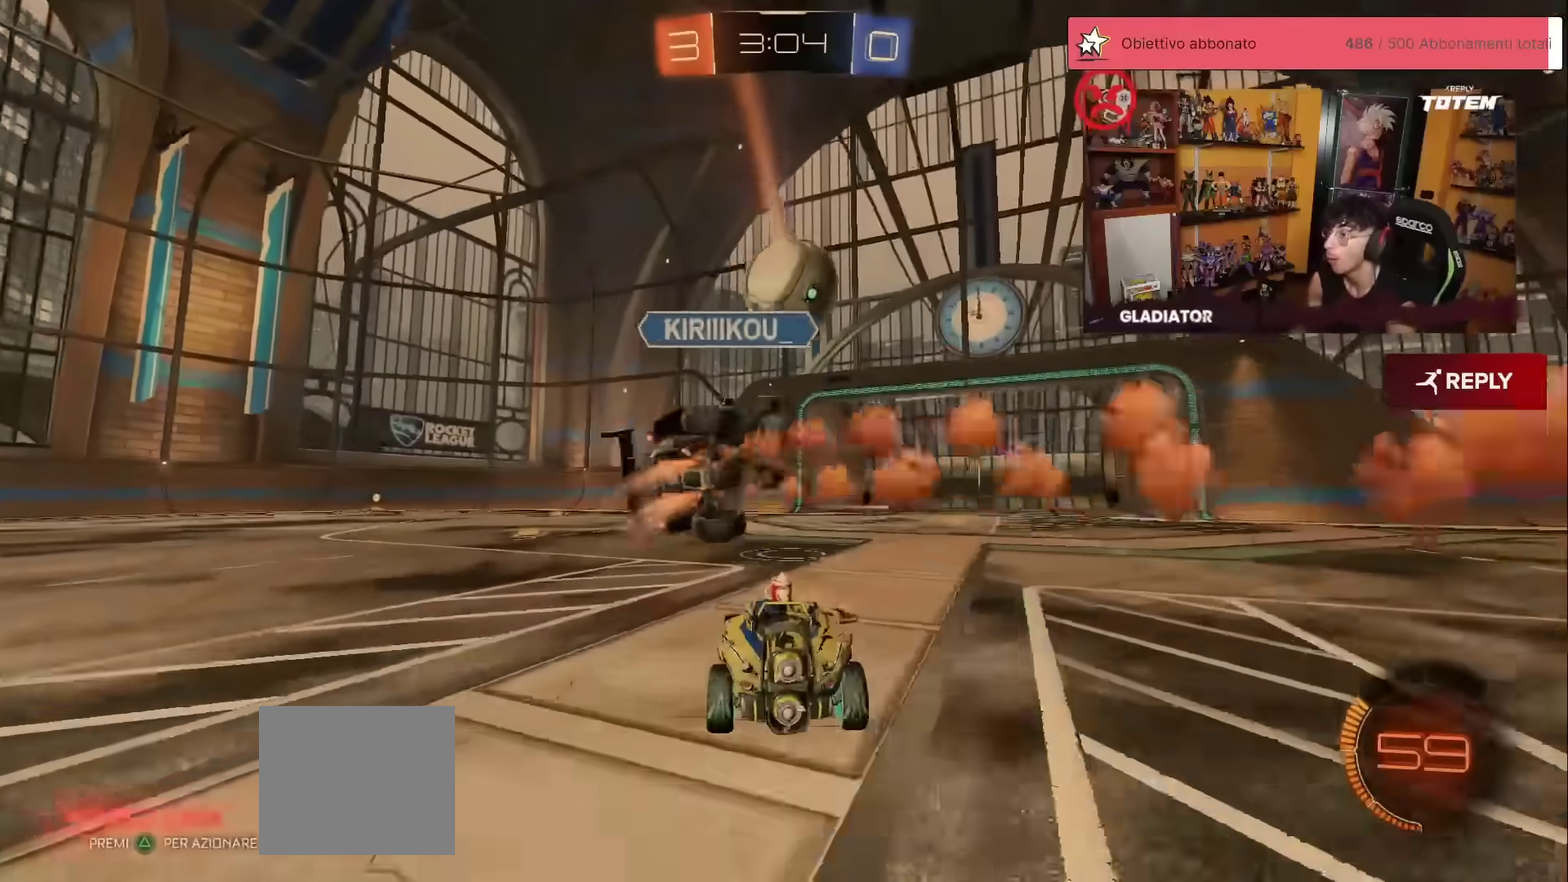
{"buttons": ["R1", "R2"], "left_stick": "center", "events": [[33, "left_stick", "up-right"], [117, "R2", "down"], [150, "R1", "down"], [167, "L2", "up"], [183, "left_stick", "center"], [383, "left_stick", "right"], [500, "left_stick", "center"]]}
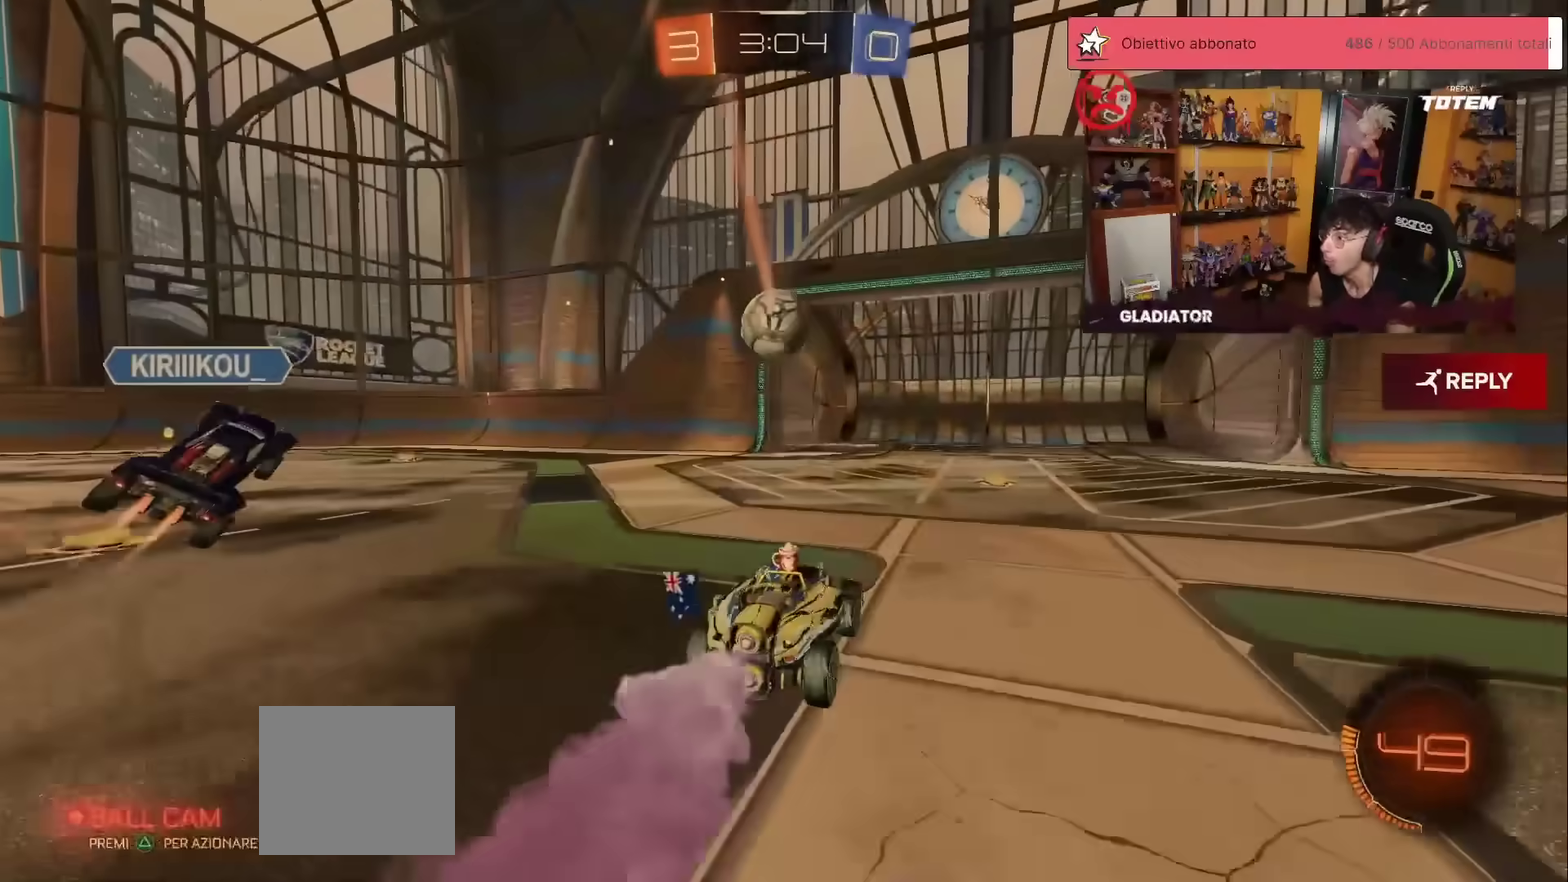
{"buttons": ["R2"], "left_stick": "center", "events": [[233, "R1", "up"]]}
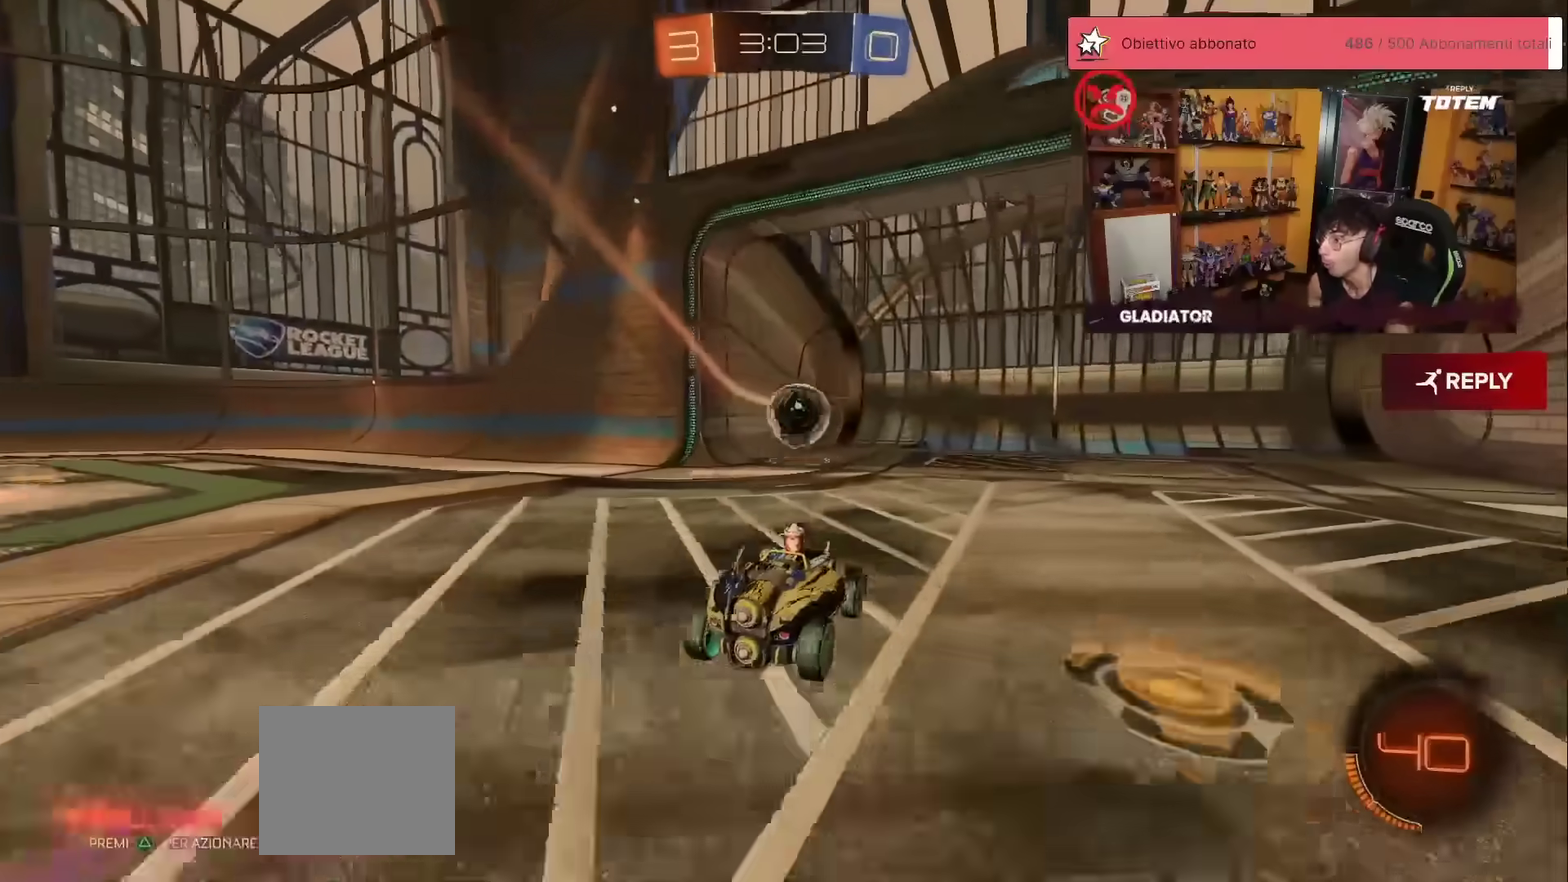
{"buttons": ["A"], "left_stick": "down", "events": [[150, "R2", "up"], [367, "left_stick", "down"], [500, "A", "down"]]}